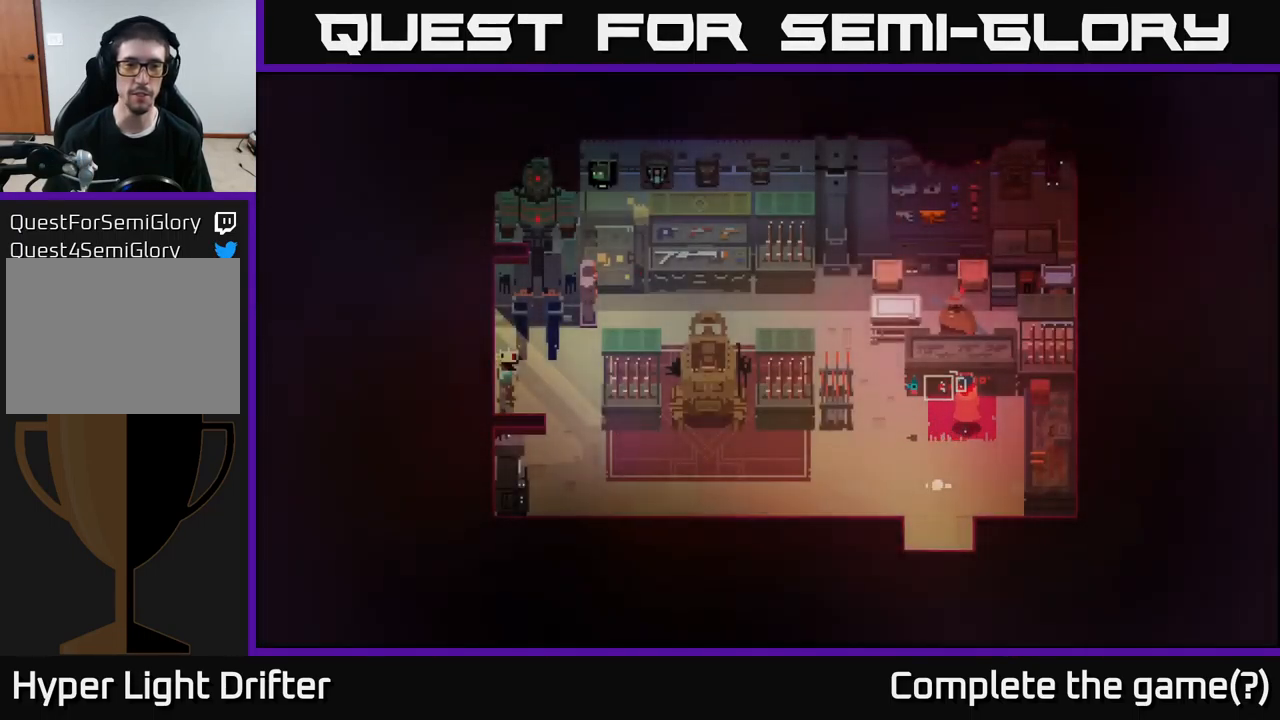
Gameplay with a controller (Xbox layout); each line is a JSON object with the inputs held at the frame after it. "events" lists button and stick changes between this image and that frame as [ms after this image, input, new state], when the widget could be followed in between.
{"buttons": [], "left_stick": "up", "right_stick": "center", "events": [[50, "left_stick", "up-left"], [167, "left_stick", "down-left"], [334, "left_stick", "up"]]}
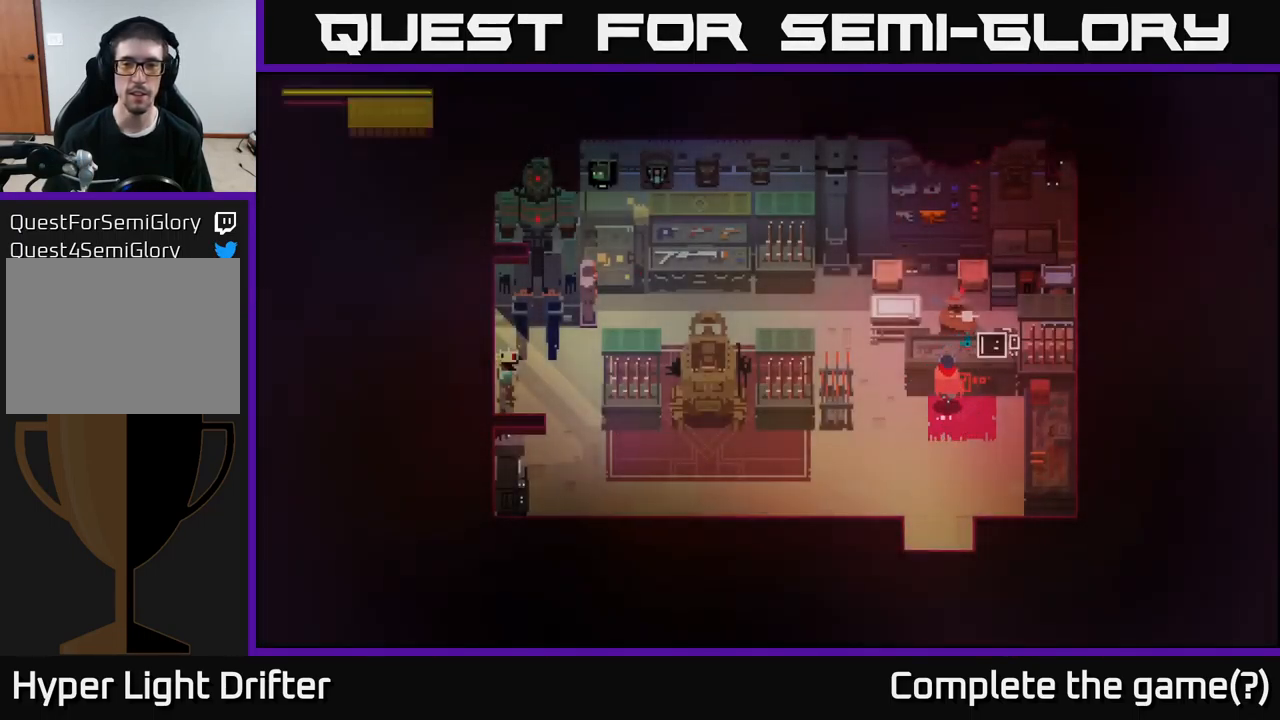
{"buttons": ["Y"], "left_stick": "center", "right_stick": "center", "events": [[34, "Y", "down"], [50, "left_stick", "center"]]}
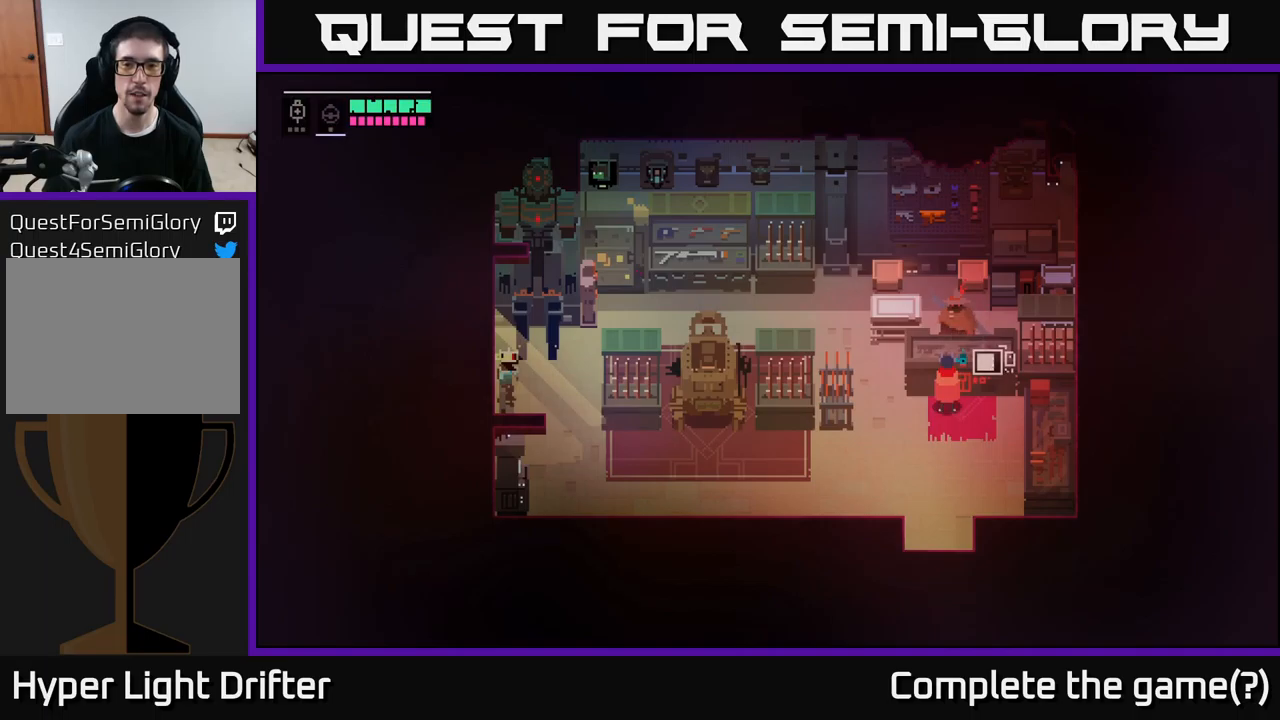
{"buttons": [], "left_stick": "center", "right_stick": "center", "events": [[500, "Y", "up"]]}
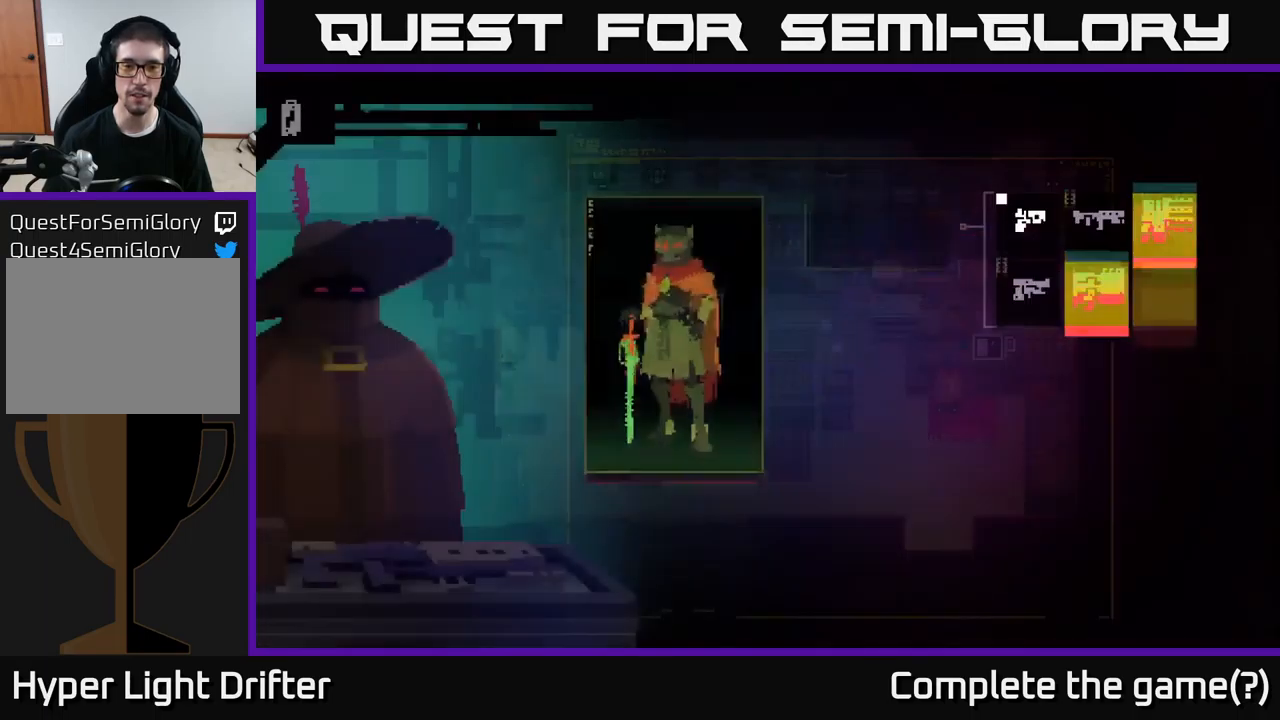
{"buttons": [], "left_stick": "center", "right_stick": "center", "events": []}
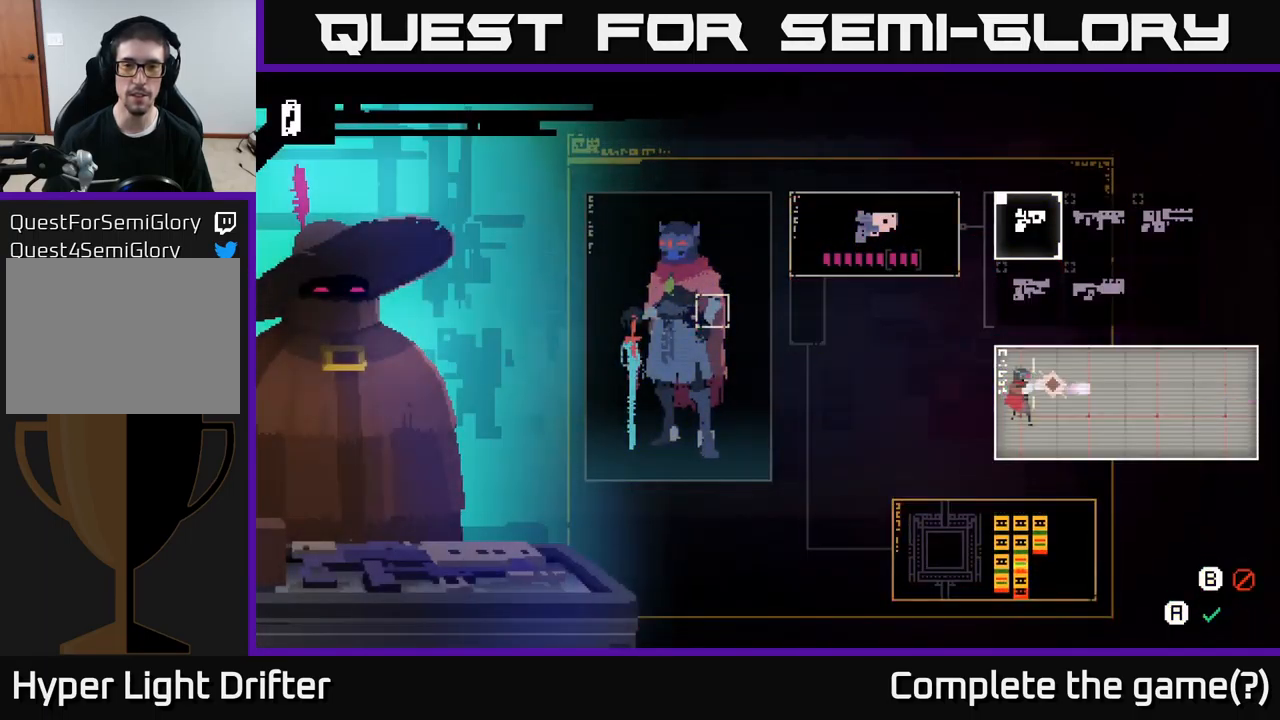
{"buttons": [], "left_stick": "center", "right_stick": "center", "events": []}
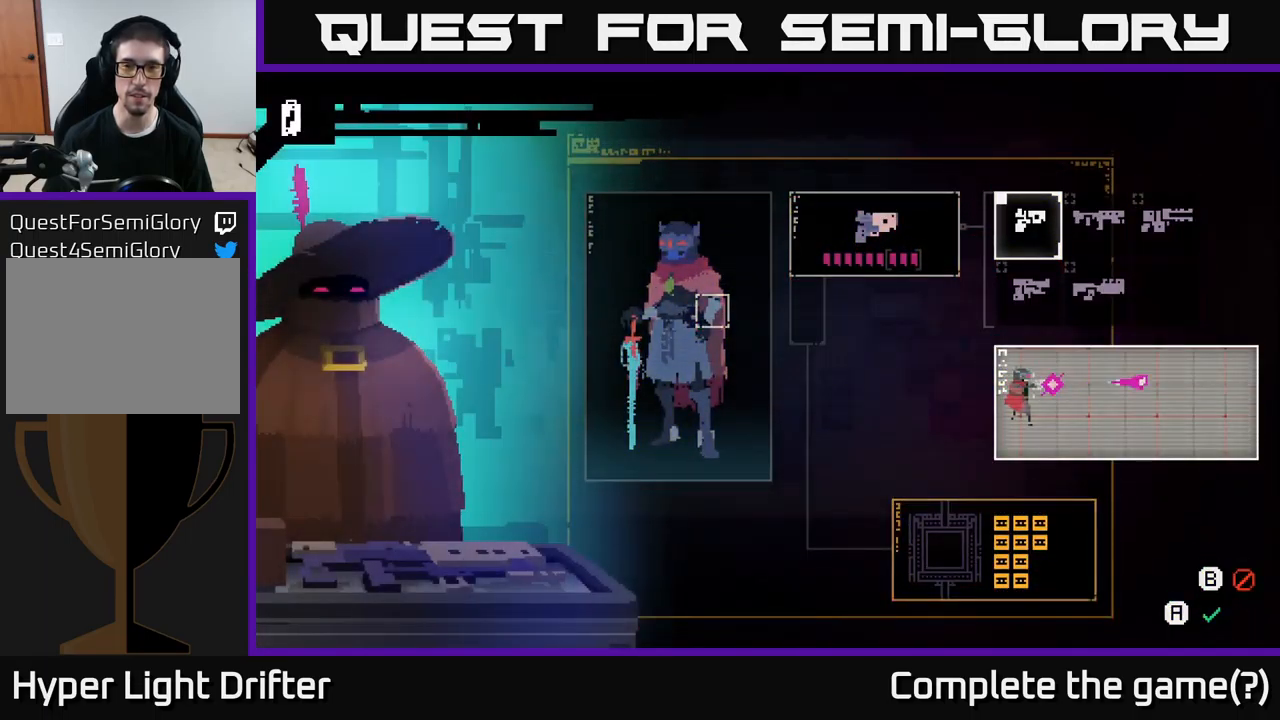
{"buttons": [], "left_stick": "center", "right_stick": "center", "events": [[150, "left_stick", "right"], [350, "left_stick", "center"]]}
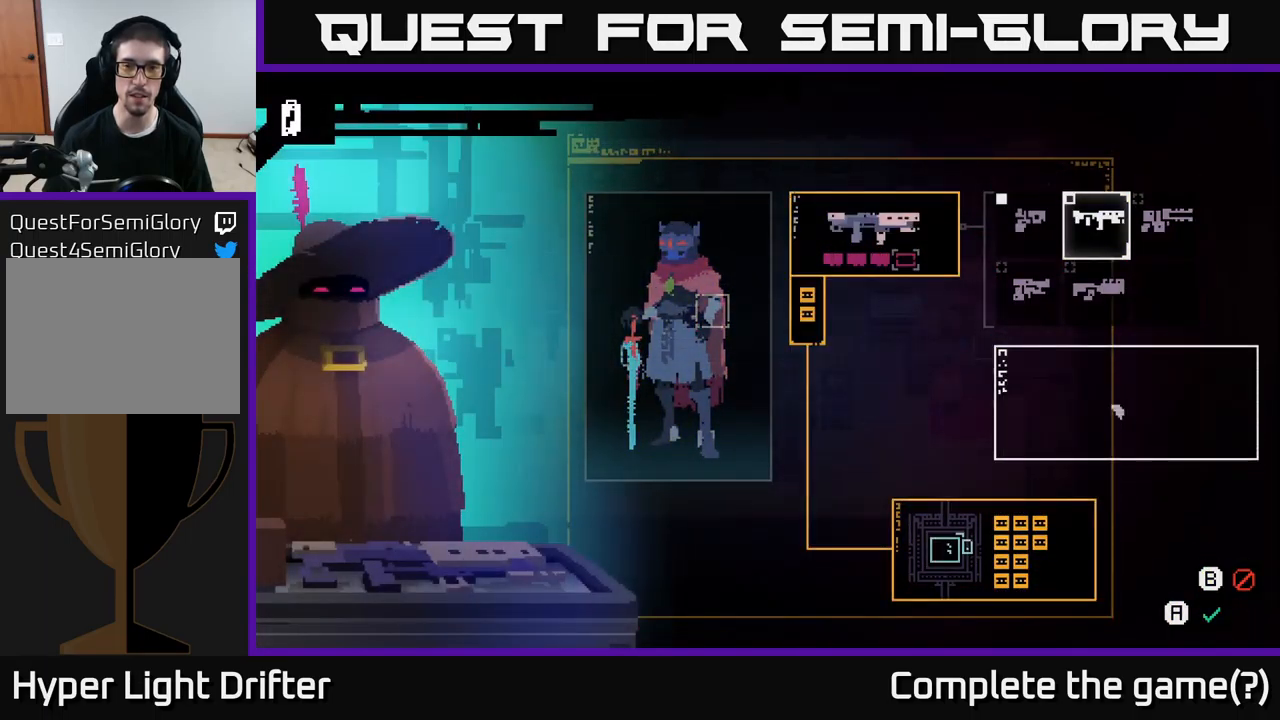
{"buttons": [], "left_stick": "center", "right_stick": "center", "events": []}
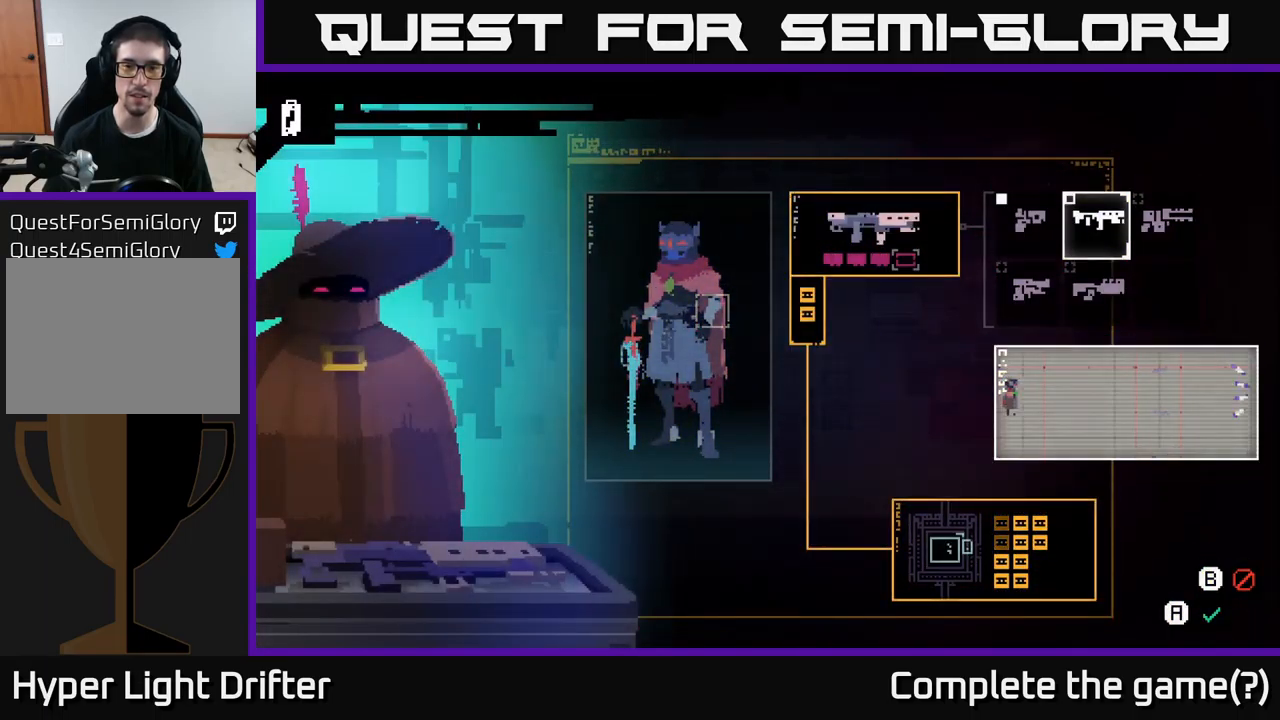
{"buttons": [], "left_stick": "down", "right_stick": "center", "events": [[500, "left_stick", "down"]]}
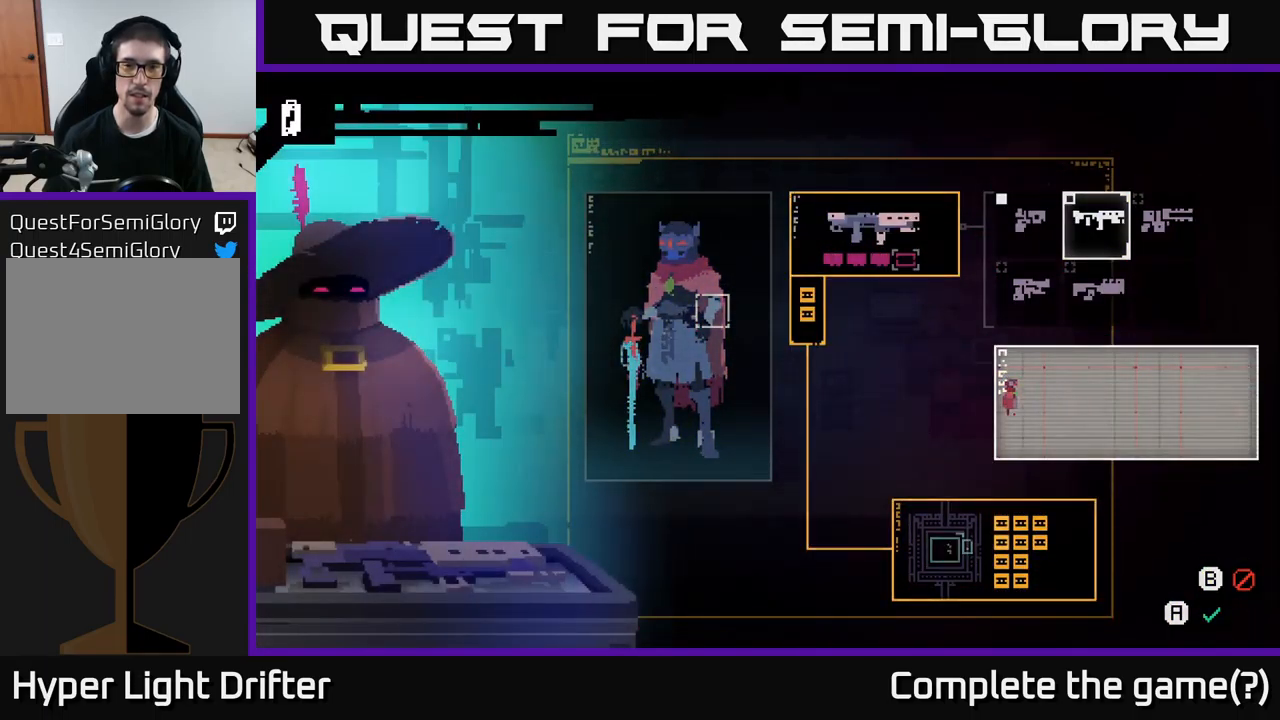
{"buttons": [], "left_stick": "center", "right_stick": "center", "events": [[200, "left_stick", "center"], [300, "left_stick", "left"], [500, "left_stick", "center"]]}
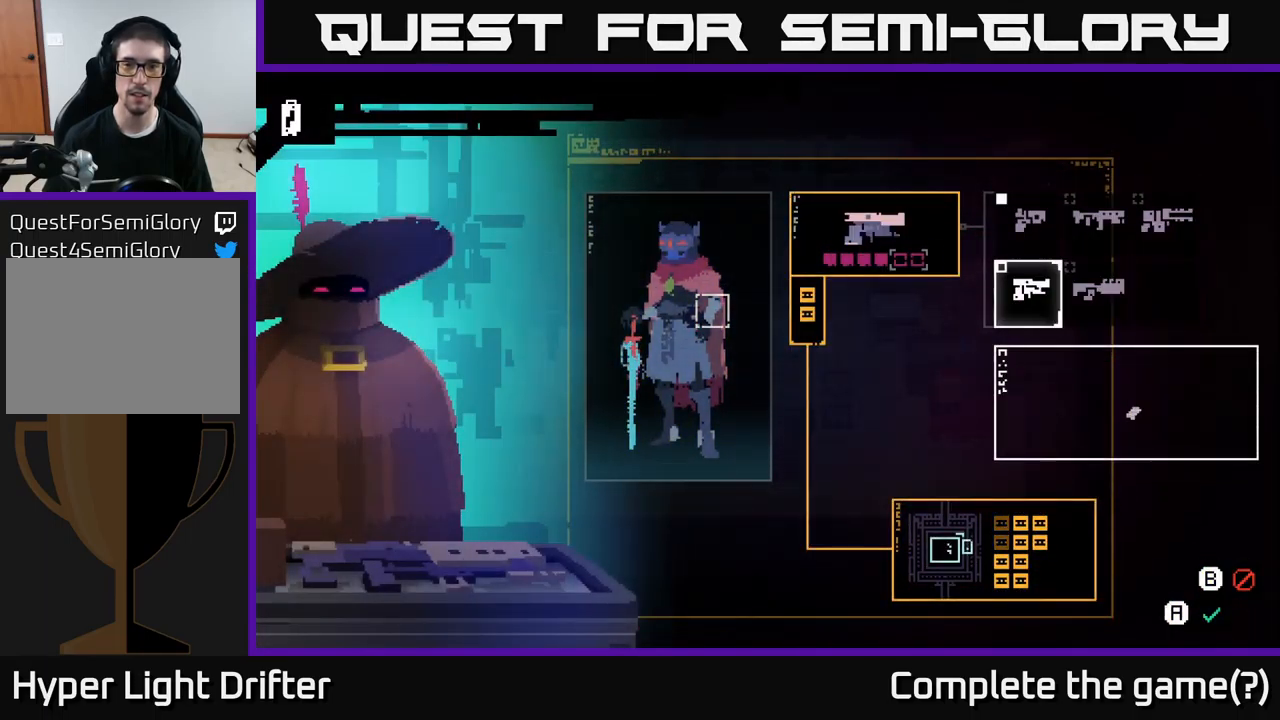
{"buttons": [], "left_stick": "center", "right_stick": "center", "events": [[133, "left_stick", "up"], [333, "left_stick", "center"]]}
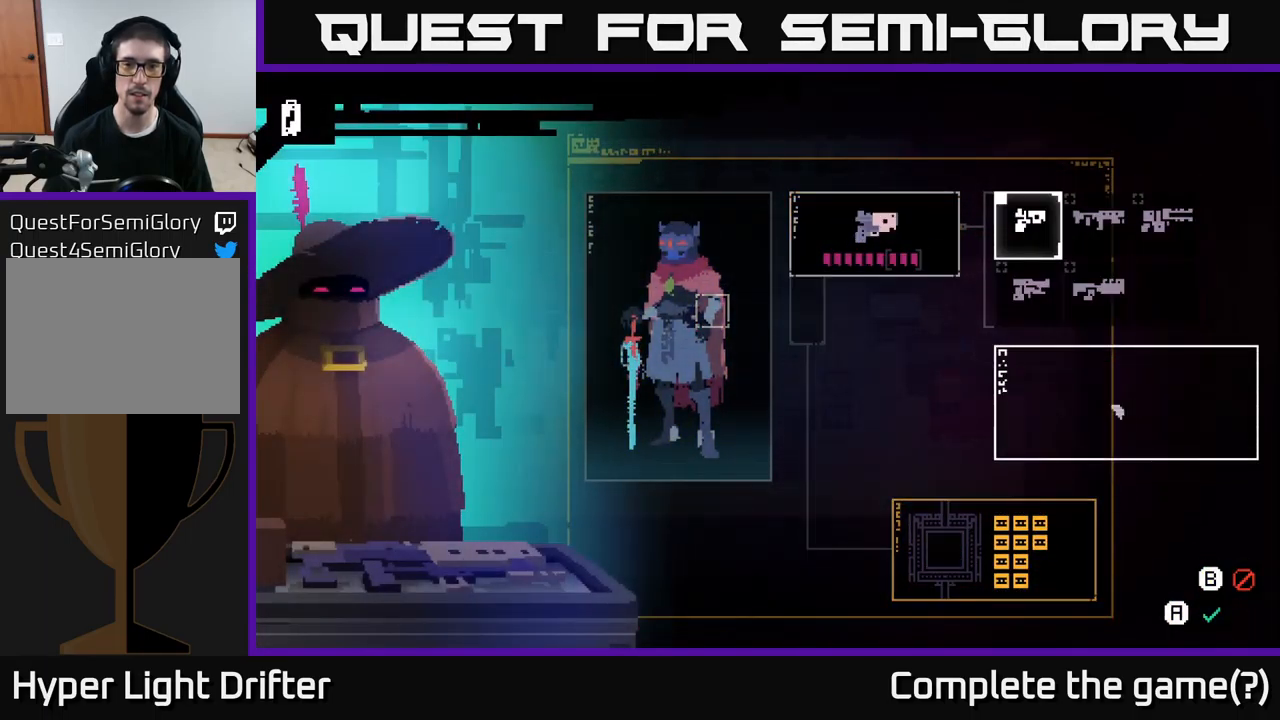
{"buttons": [], "left_stick": "down", "right_stick": "center", "events": [[433, "left_stick", "down"]]}
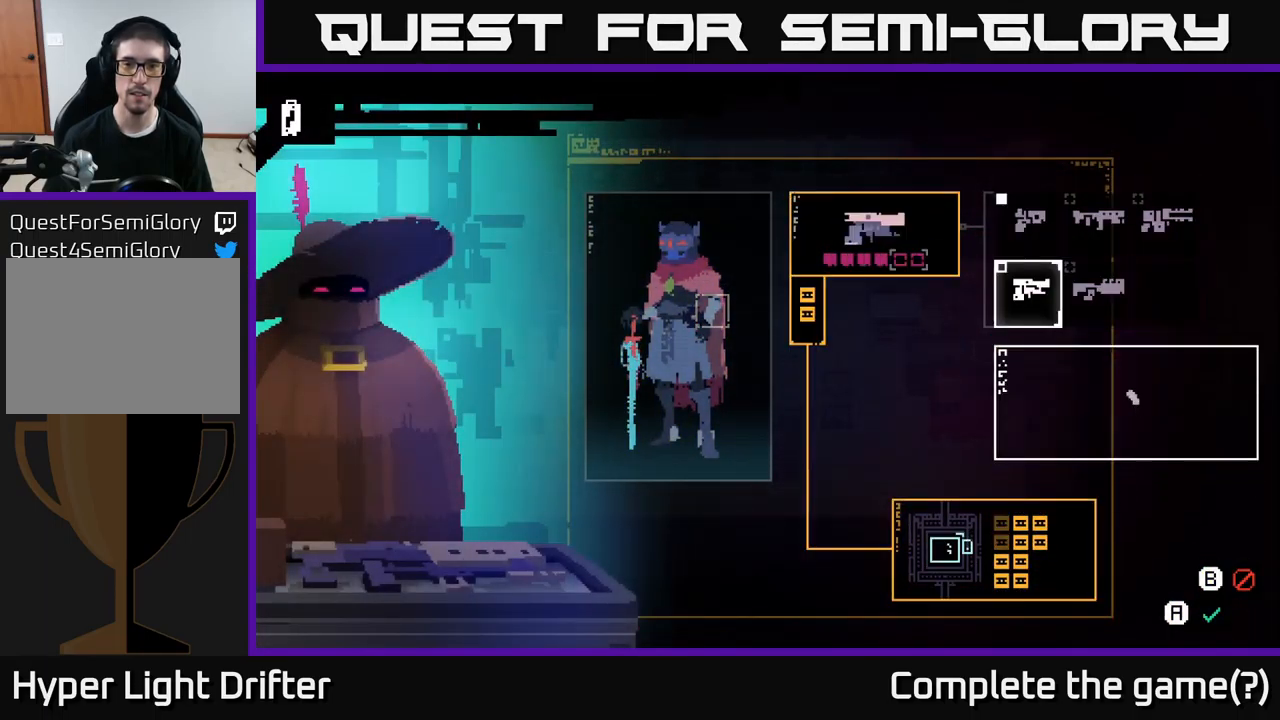
{"buttons": [], "left_stick": "up", "right_stick": "center", "events": [[166, "left_stick", "center"], [349, "left_stick", "up"]]}
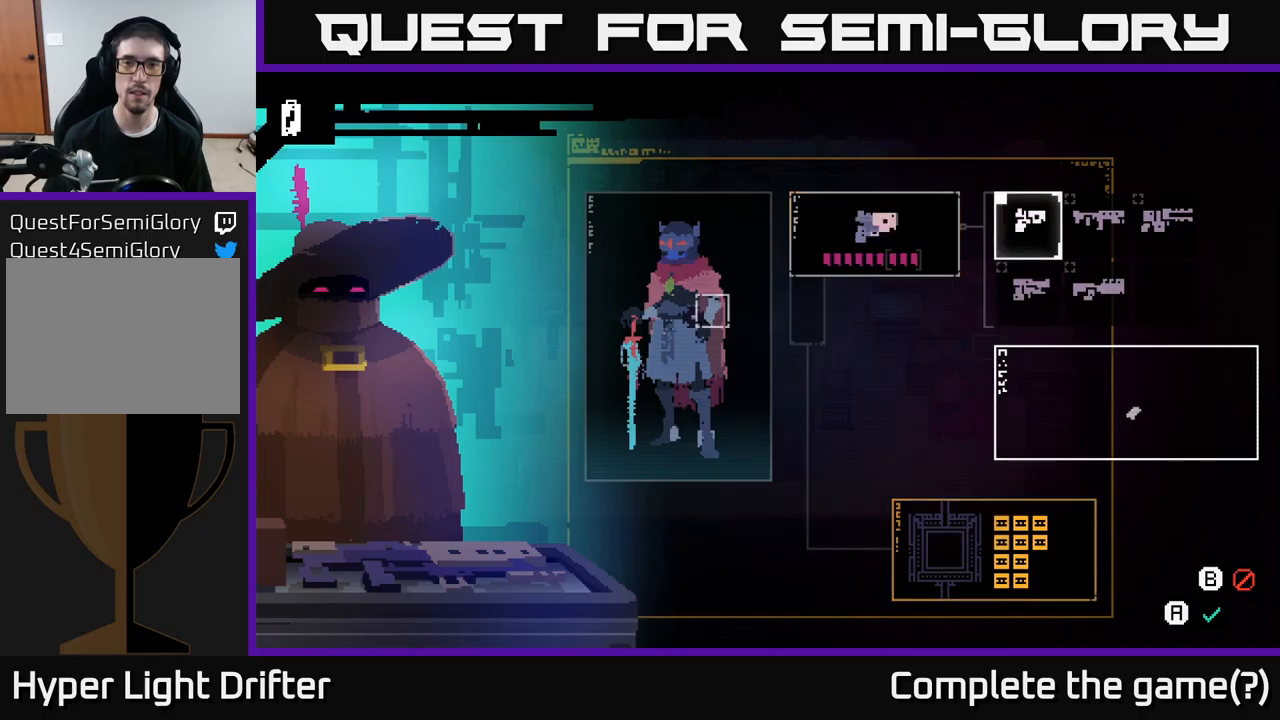
{"buttons": [], "left_stick": "center", "right_stick": "center", "events": [[50, "left_stick", "center"], [216, "left_stick", "right"], [433, "left_stick", "center"]]}
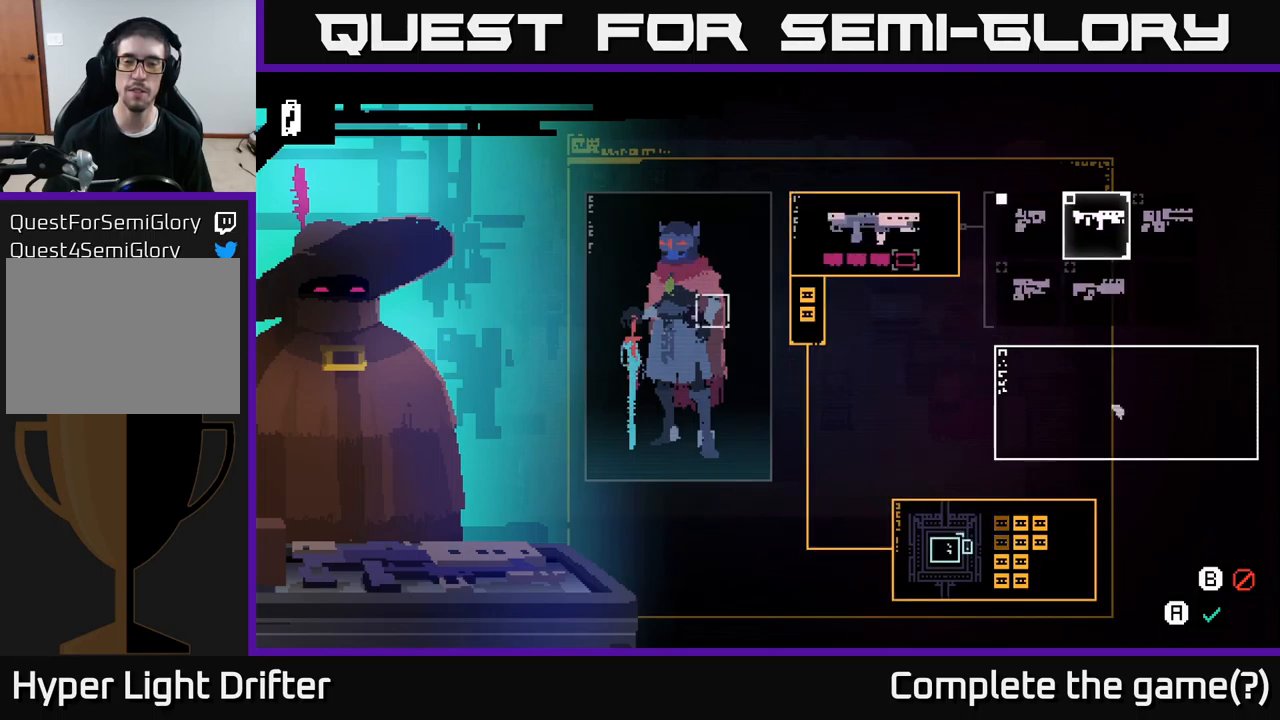
{"buttons": [], "left_stick": "center", "right_stick": "center", "events": [[50, "left_stick", "right"], [283, "left_stick", "center"]]}
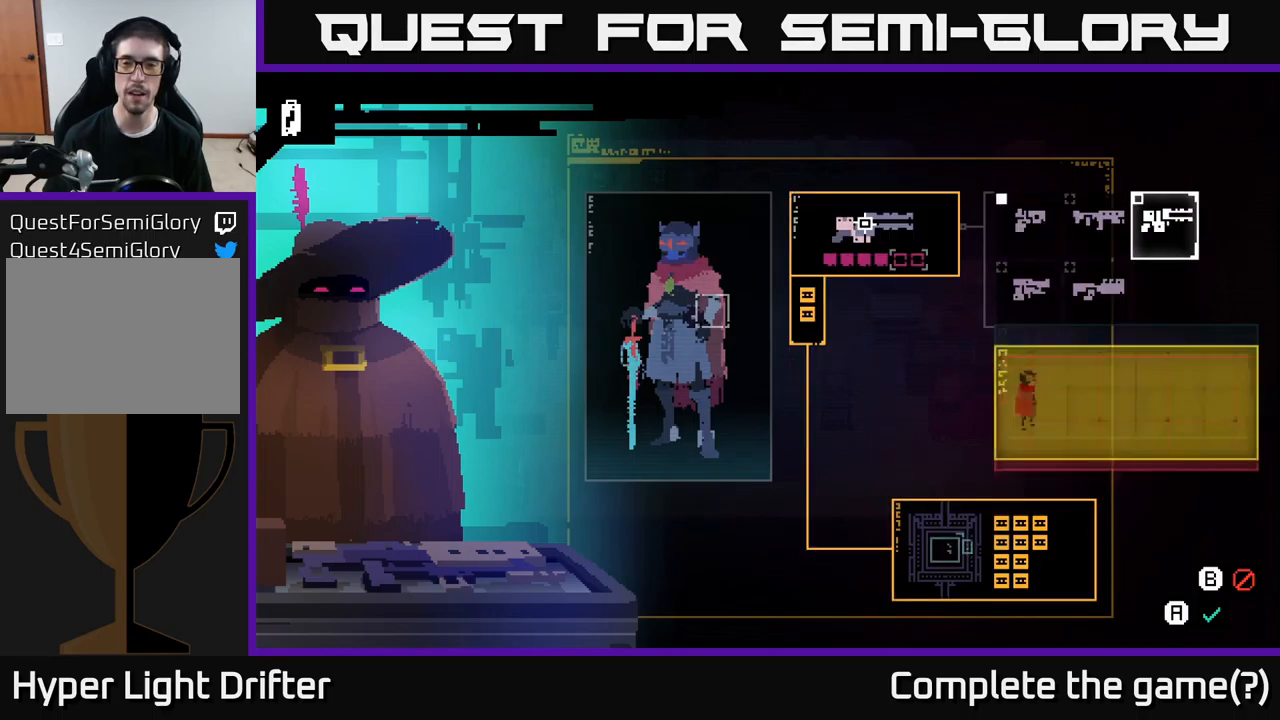
{"buttons": [], "left_stick": "center", "right_stick": "center", "events": []}
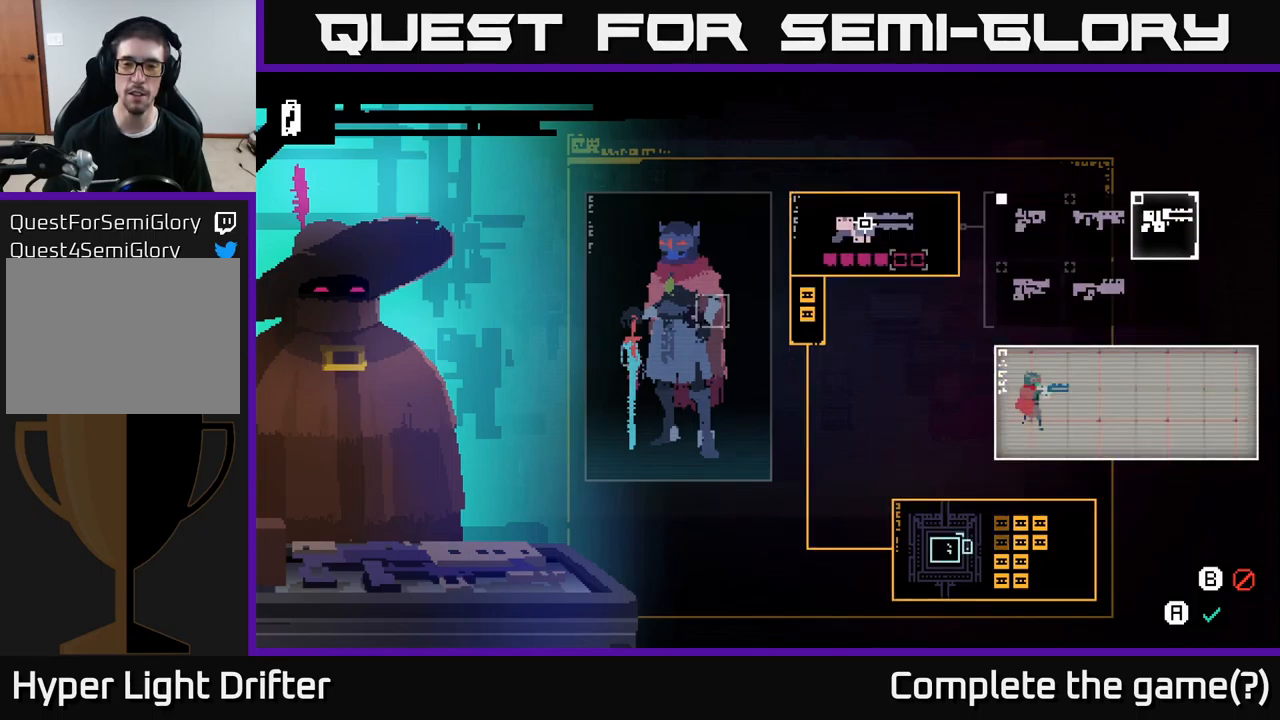
{"buttons": [], "left_stick": "center", "right_stick": "center", "events": []}
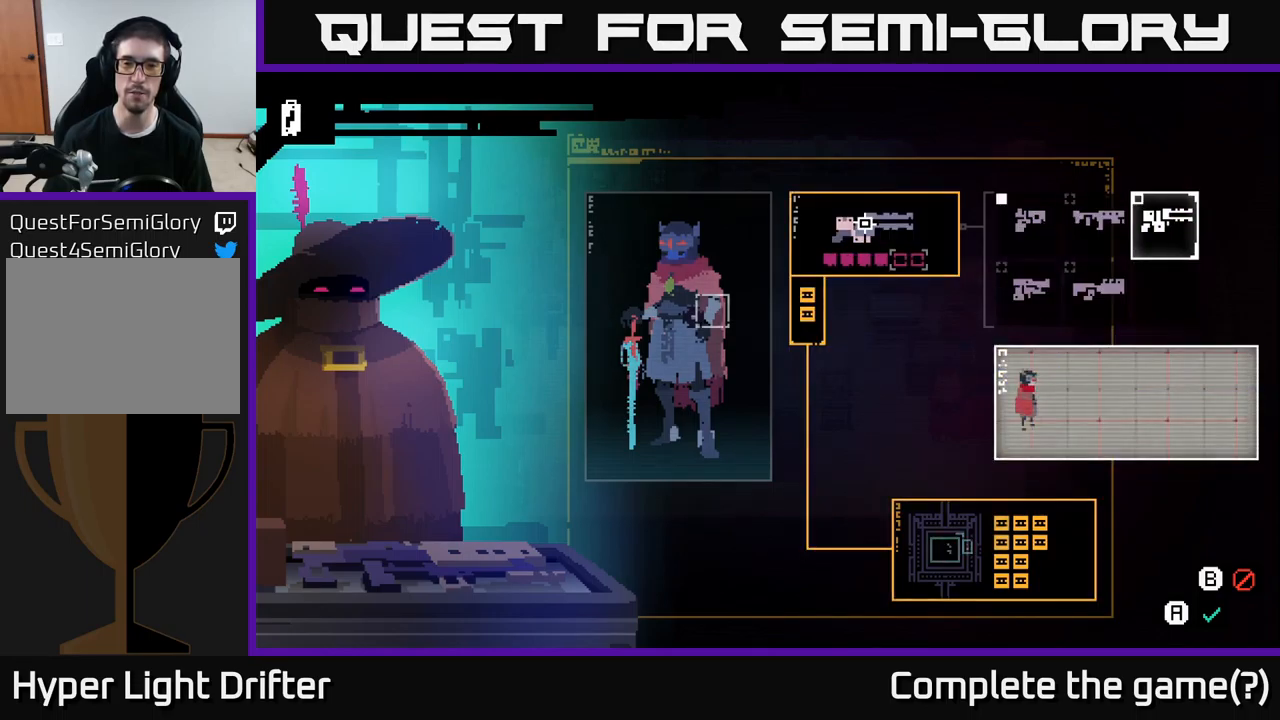
{"buttons": [], "left_stick": "center", "right_stick": "center", "events": [[50, "left_stick", "left"], [250, "left_stick", "center"]]}
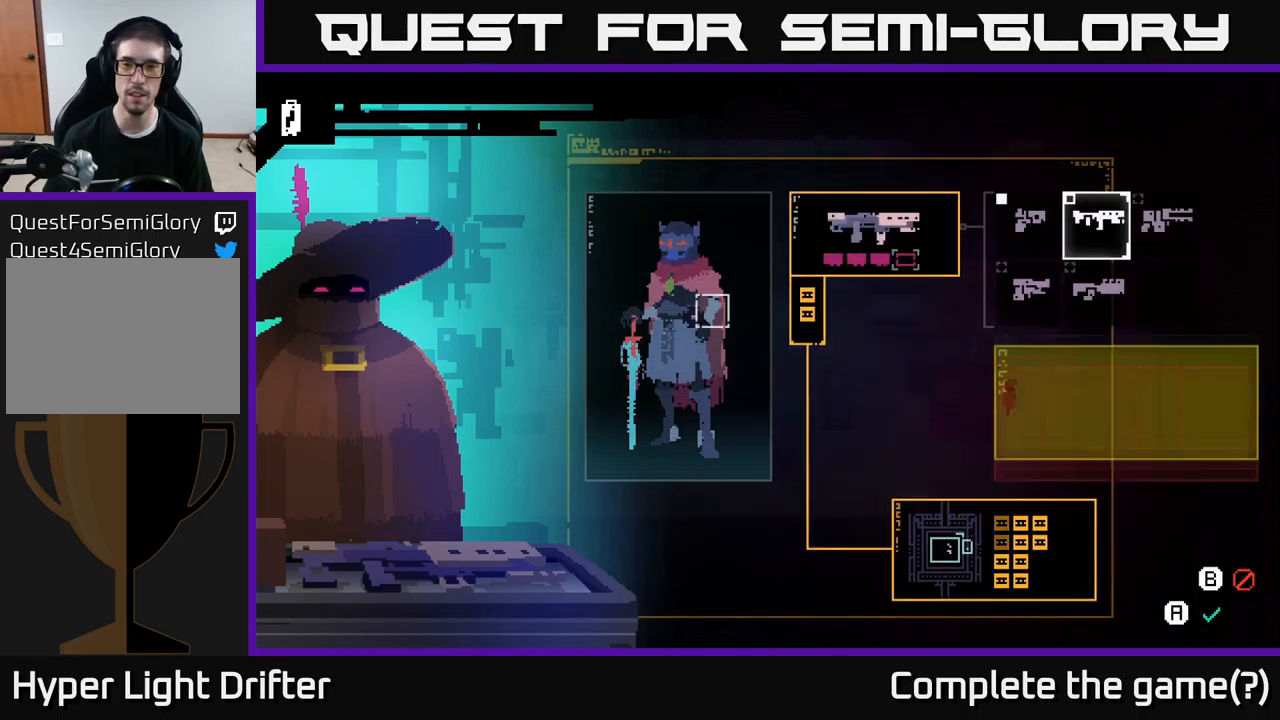
{"buttons": [], "left_stick": "center", "right_stick": "center", "events": []}
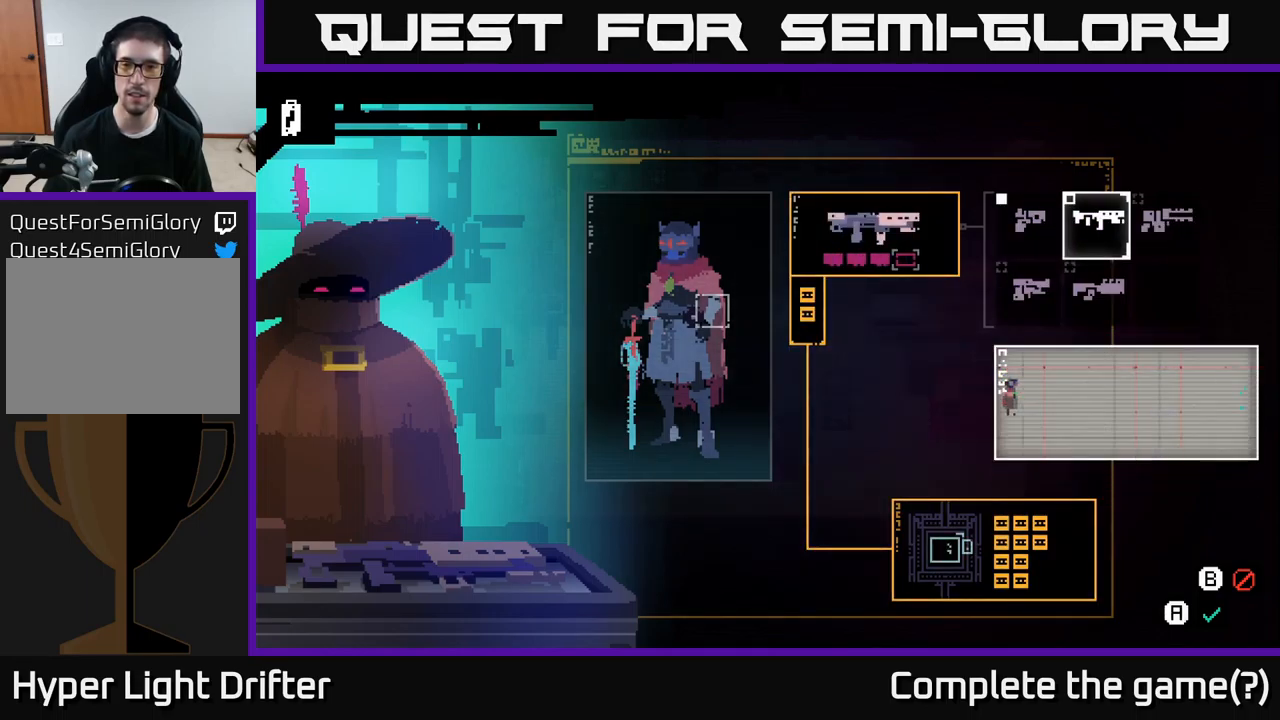
{"buttons": [], "left_stick": "center", "right_stick": "center", "events": []}
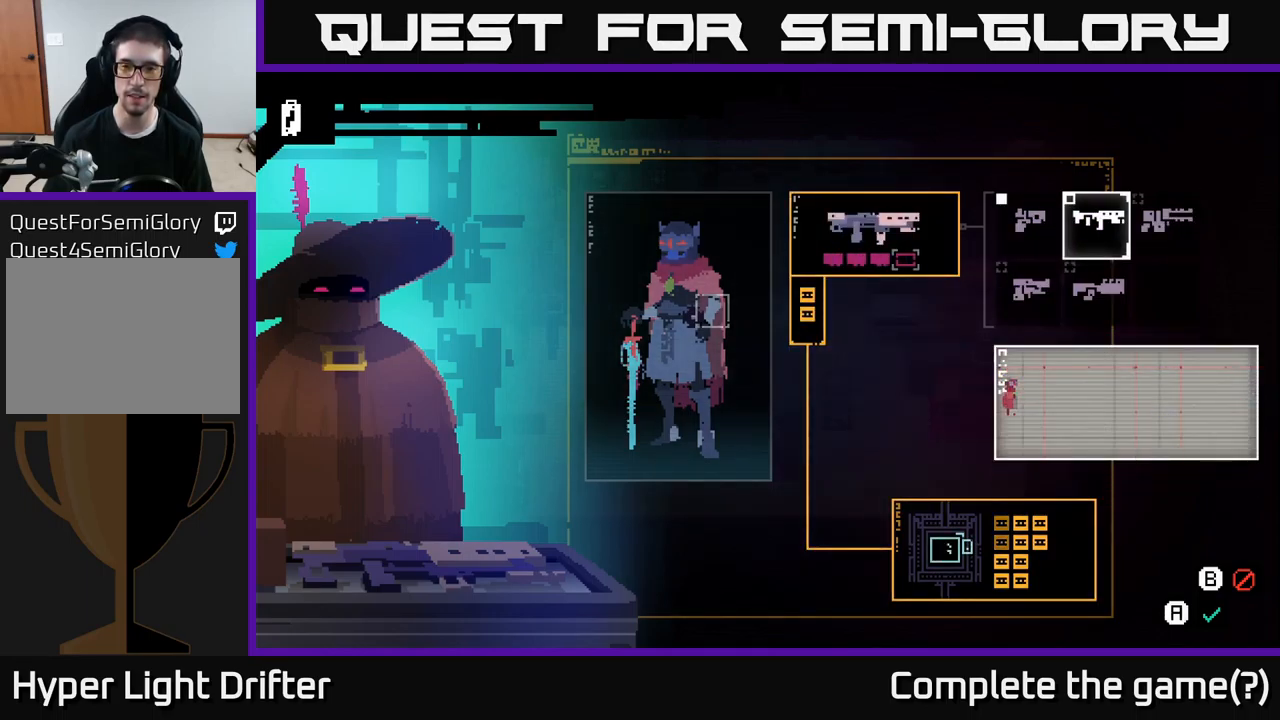
{"buttons": [], "left_stick": "center", "right_stick": "center", "events": []}
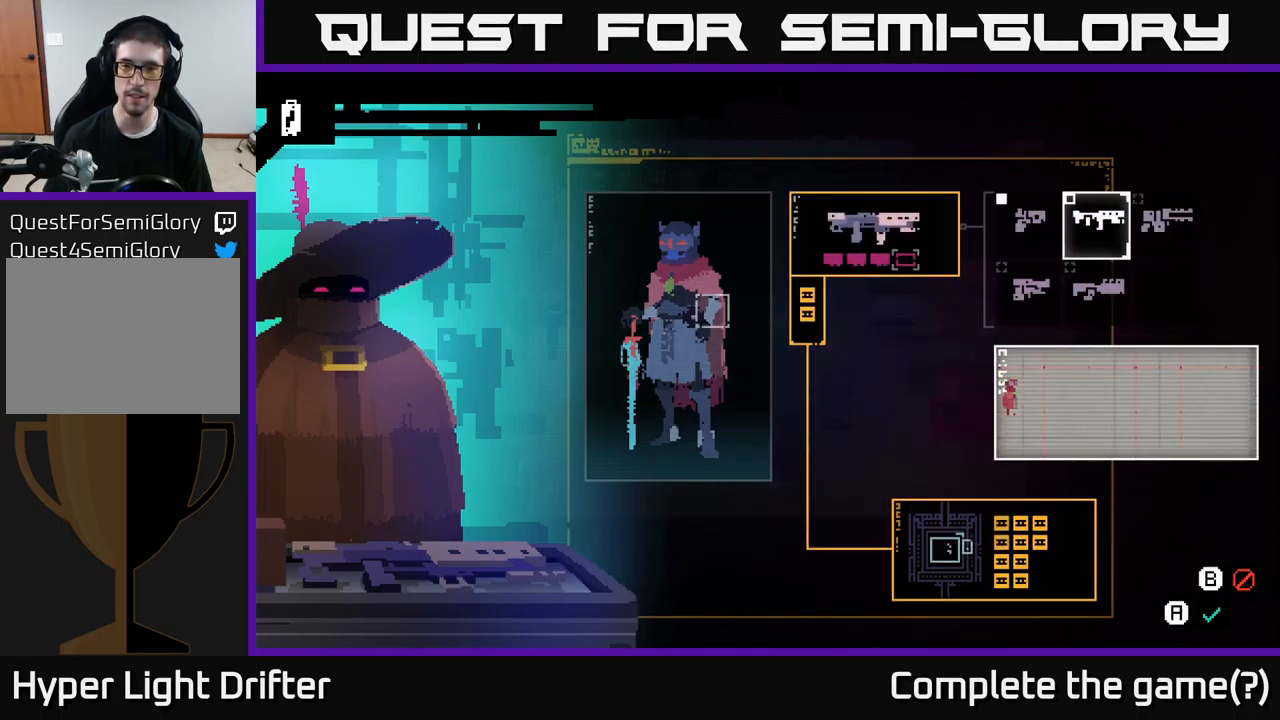
{"buttons": [], "left_stick": "center", "right_stick": "center", "events": [[250, "left_stick", "down"], [450, "left_stick", "center"]]}
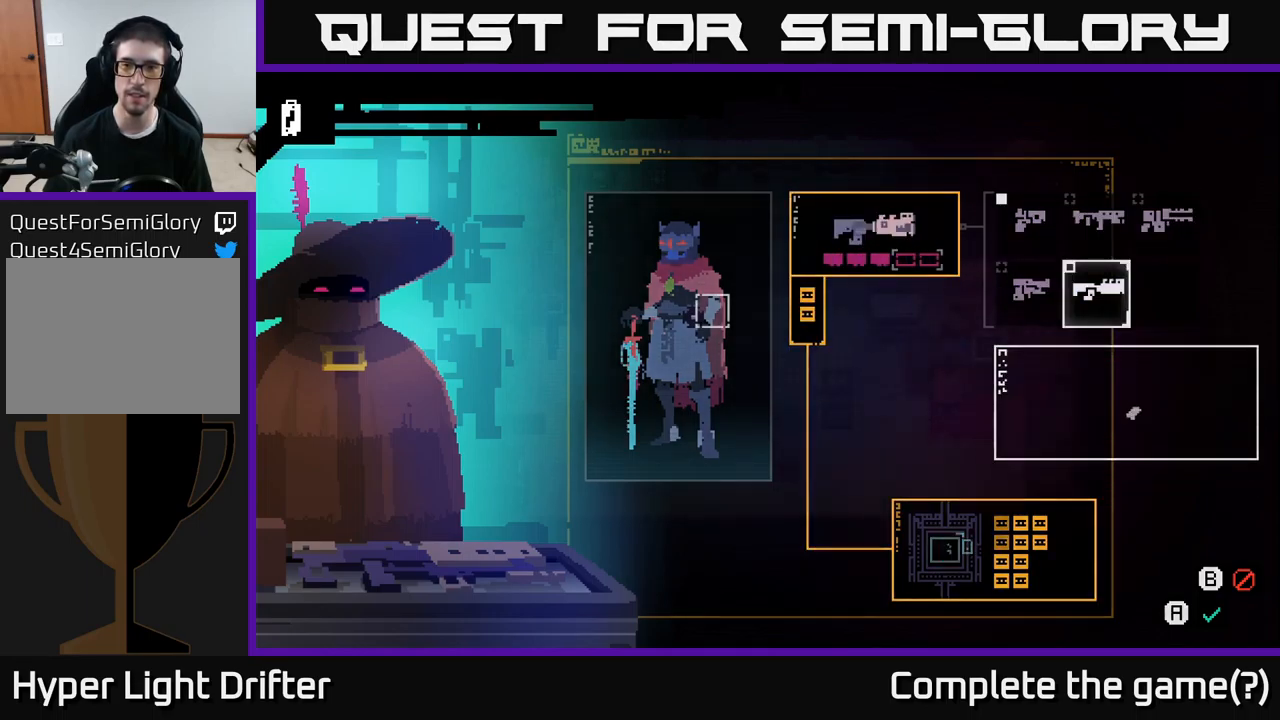
{"buttons": [], "left_stick": "center", "right_stick": "center", "events": []}
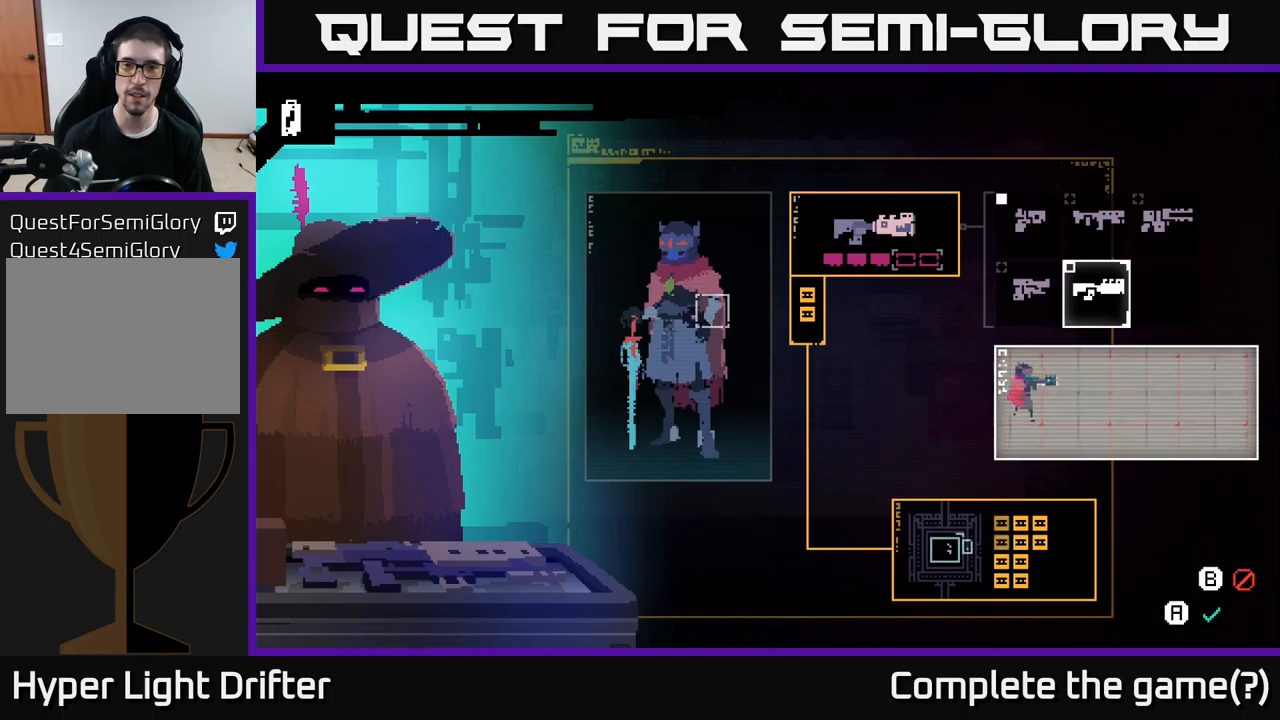
{"buttons": [], "left_stick": "center", "right_stick": "center", "events": []}
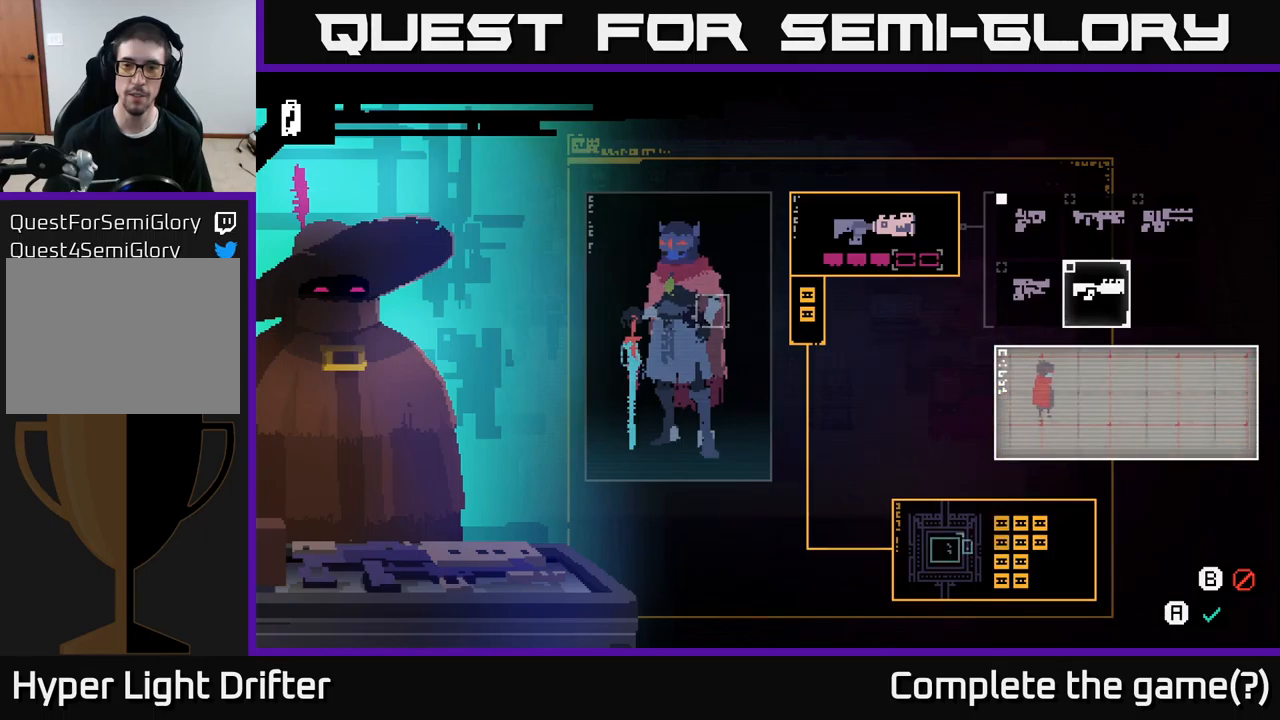
{"buttons": [], "left_stick": "center", "right_stick": "center", "events": []}
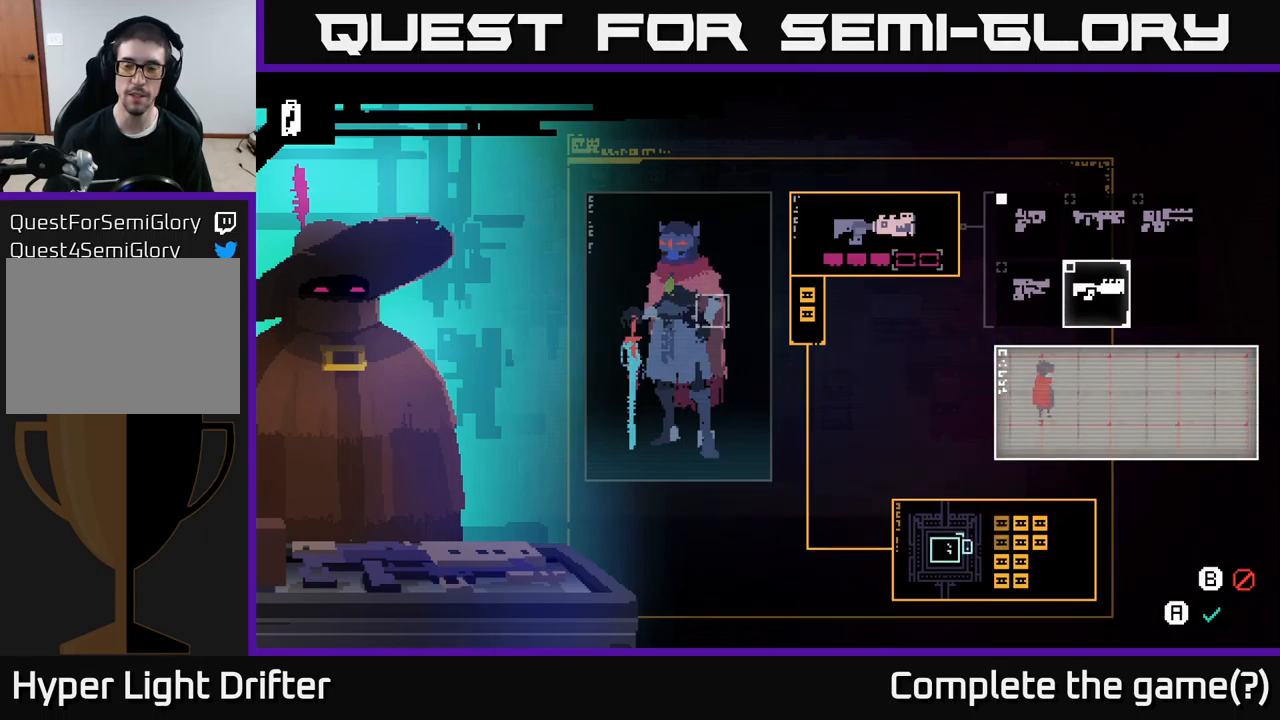
{"buttons": [], "left_stick": "center", "right_stick": "center", "events": []}
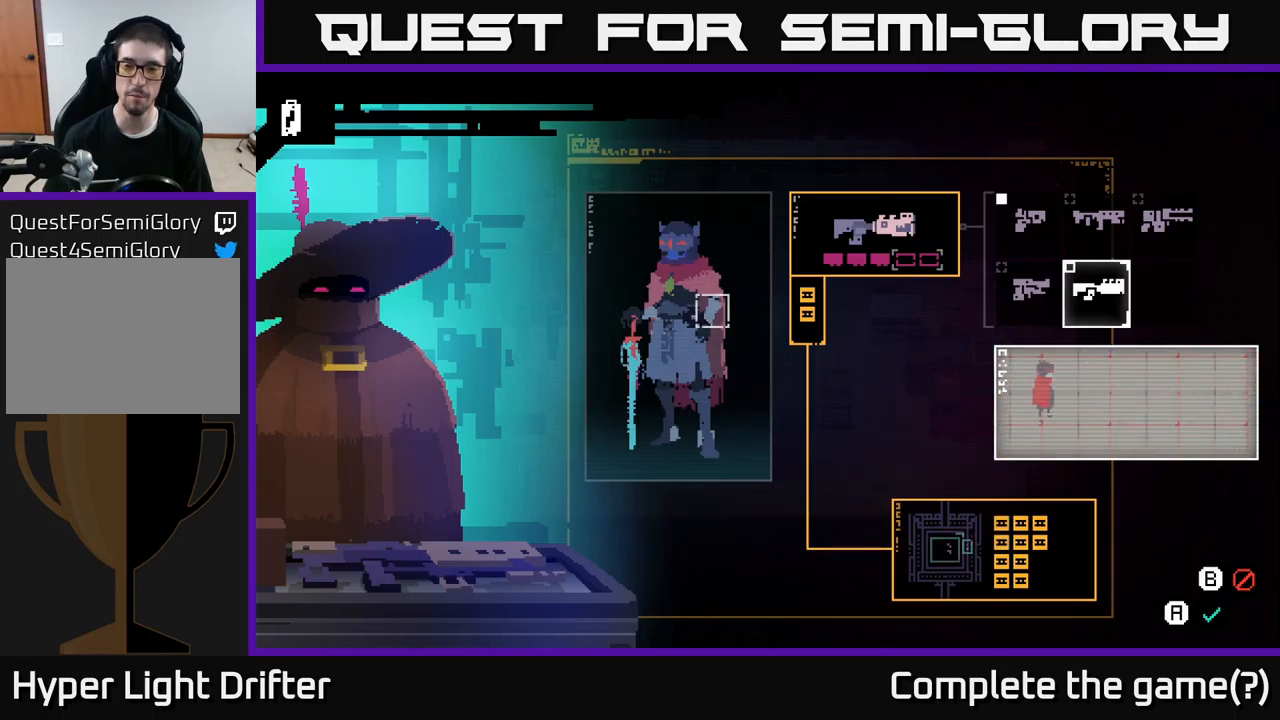
{"buttons": [], "left_stick": "center", "right_stick": "center", "events": []}
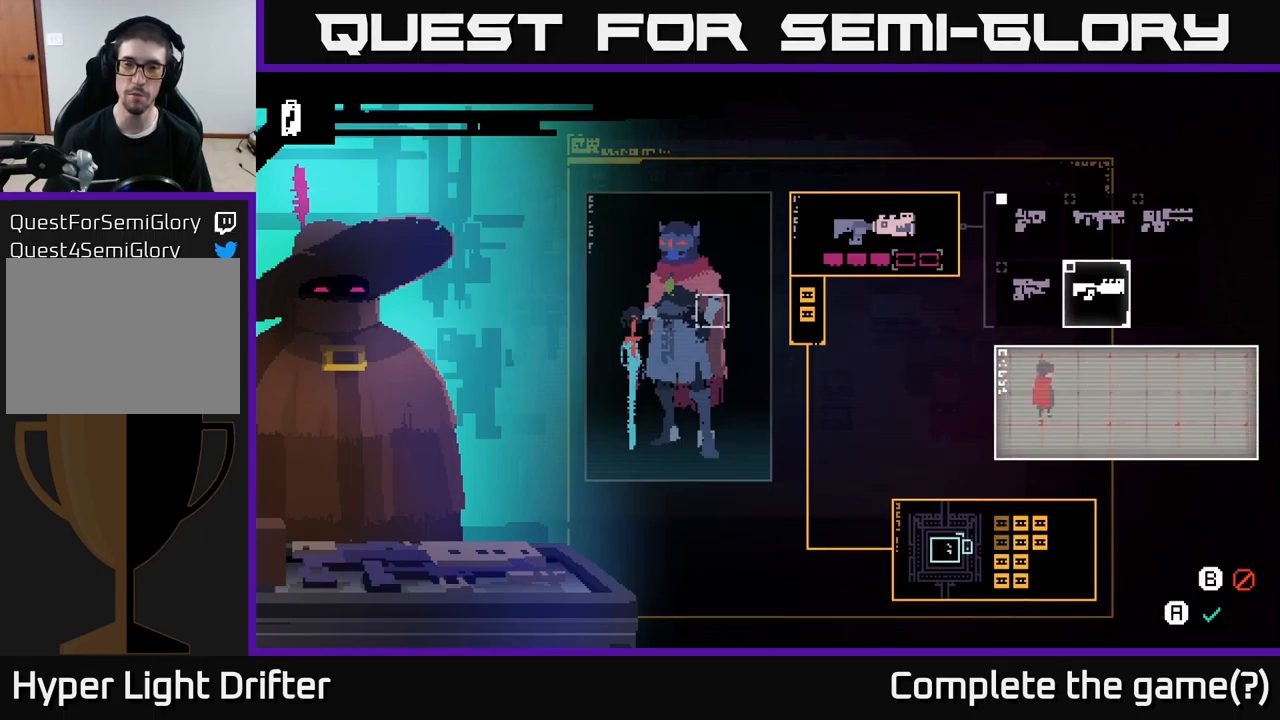
{"buttons": [], "left_stick": "down", "right_stick": "center", "events": [[167, "left_stick", "up"], [334, "left_stick", "center"], [500, "left_stick", "down"]]}
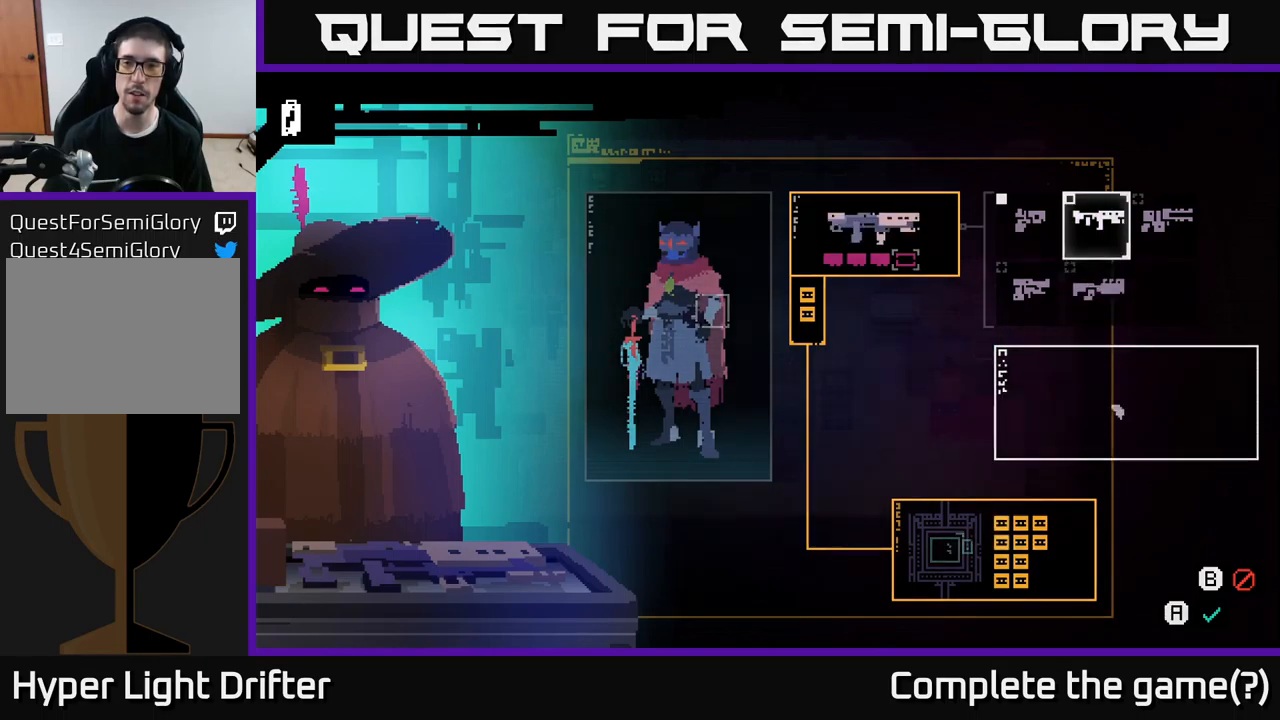
{"buttons": [], "left_stick": "center", "right_stick": "center", "events": [[200, "left_stick", "center"], [250, "left_stick", "up"], [434, "left_stick", "center"]]}
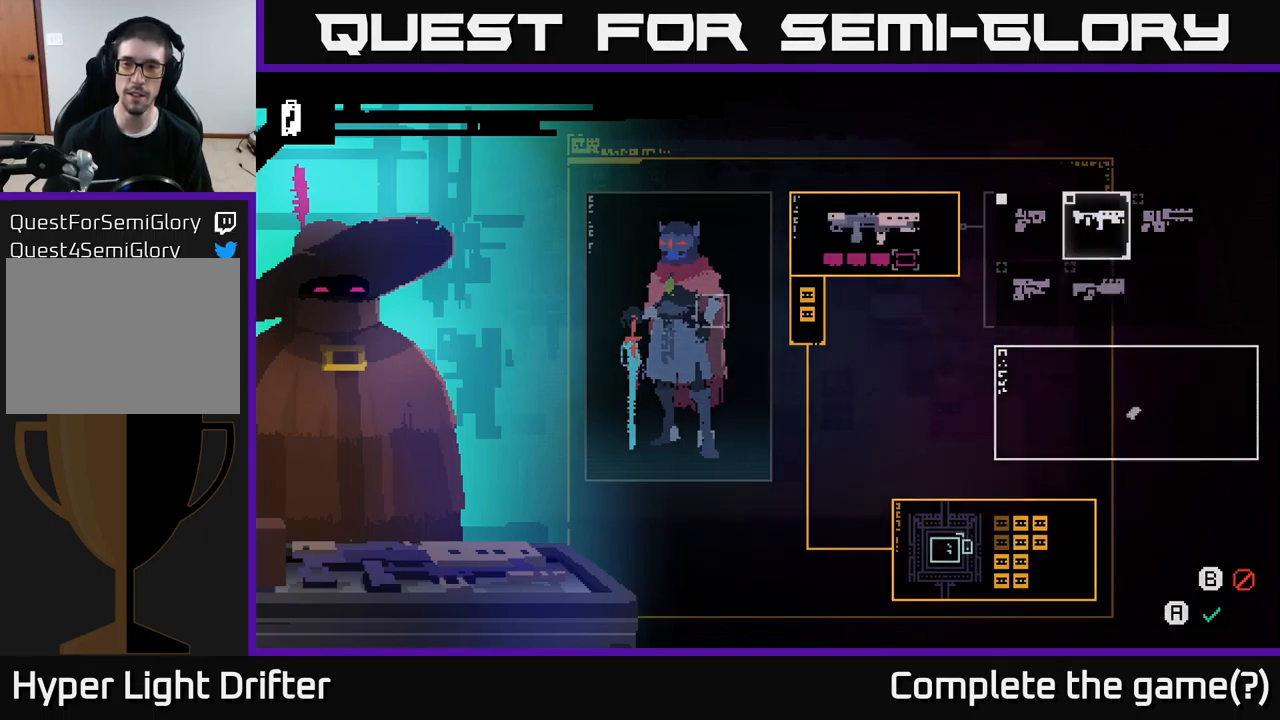
{"buttons": [], "left_stick": "center", "right_stick": "center", "events": [[100, "left_stick", "right"], [284, "left_stick", "center"]]}